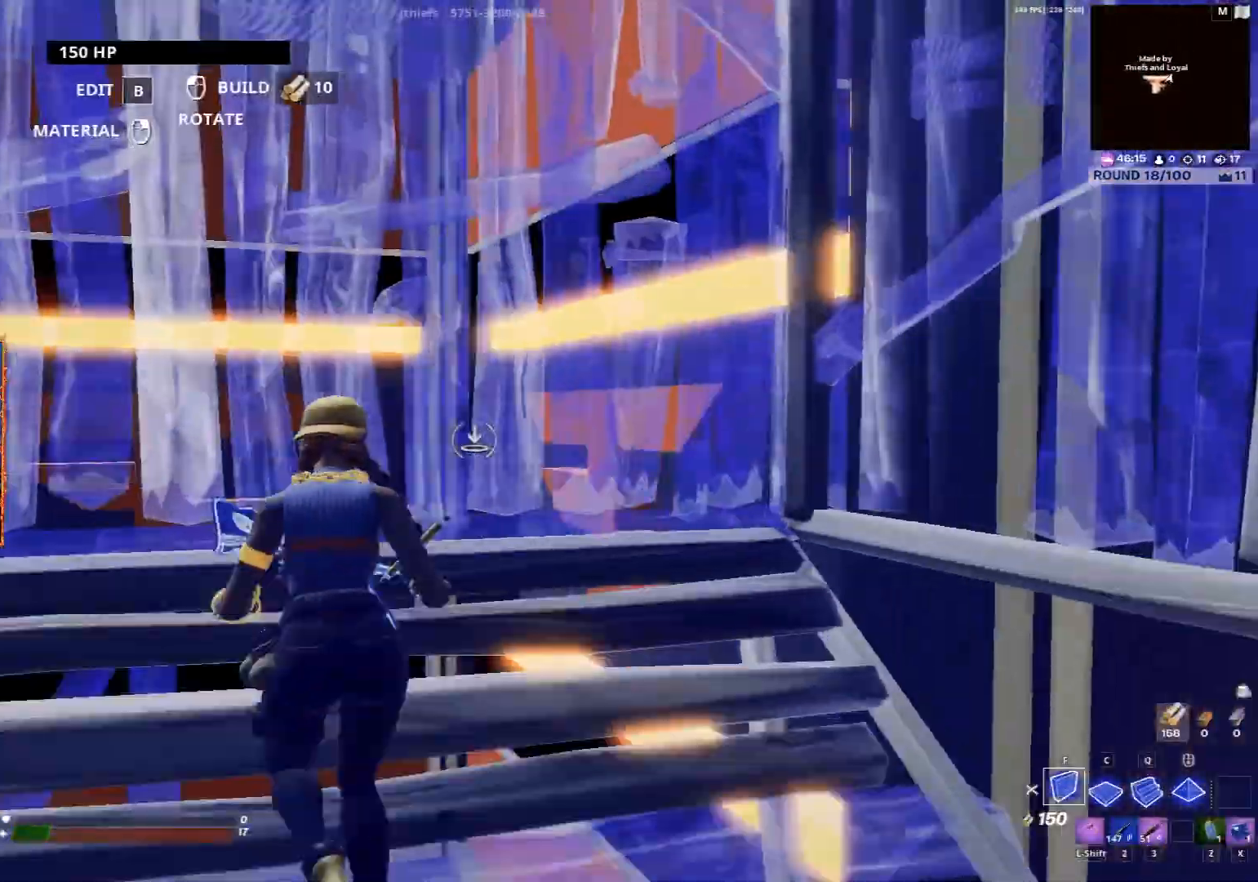
Gameplay with keyboard and mouse; each line is a JSON object with the keys and mouse buttons held at the frame after it. "events" lists presses ("down") and releases ("up") of "1", "2", "3", "4", "5", "a", "alt", "b", "c", "caps_lock", "ctrl", "d", "e", "f", "g", "q", "r", "s", "shift", "space", "t", "tab", "w", "x", "z" and "mouse_wheel" between this image and that frame as [ms after this image, input, new state], when the widget could be followed in between. "mouse_wheel" = the "wheel" button of the "mouse" list. No other keys are recorded. "wheel" means that the mouse wheel is clicked or scrolled. Not read: mouse_move.
{"keys": ["a"], "mouse": [], "events": [[50, "space", "down"], [150, "c", "down"], [183, "space", "up"], [250, "c", "up"], [283, "w", "up"], [383, "f", "down"], [417, "f", "up"]]}
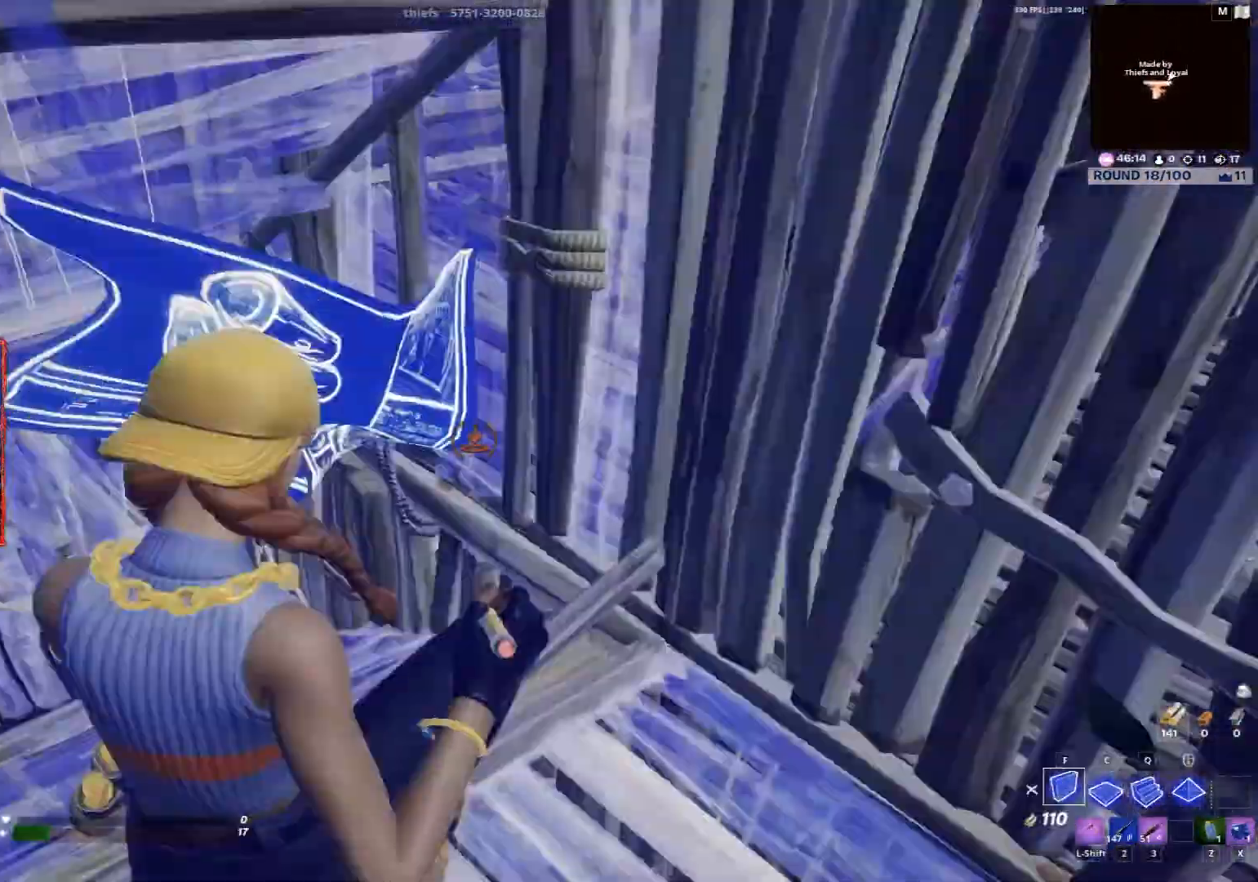
{"keys": ["s"], "mouse": [], "events": [[17, "s", "down"], [117, "a", "up"], [150, "3", "down"], [217, "3", "up"], [450, "z", "down"], [483, "z", "up"]]}
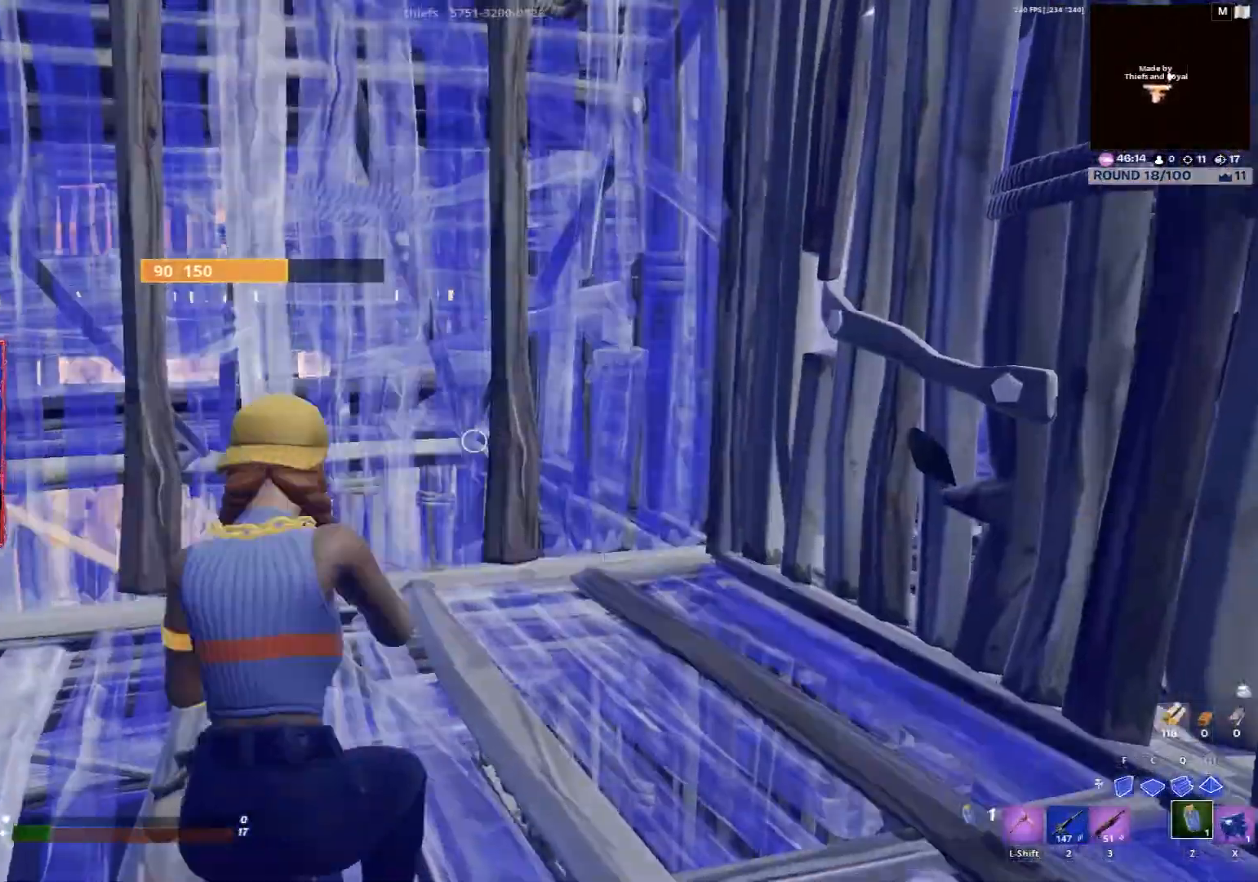
{"keys": [], "mouse": [], "events": [[117, "s", "up"], [350, "x", "down"], [417, "x", "up"]]}
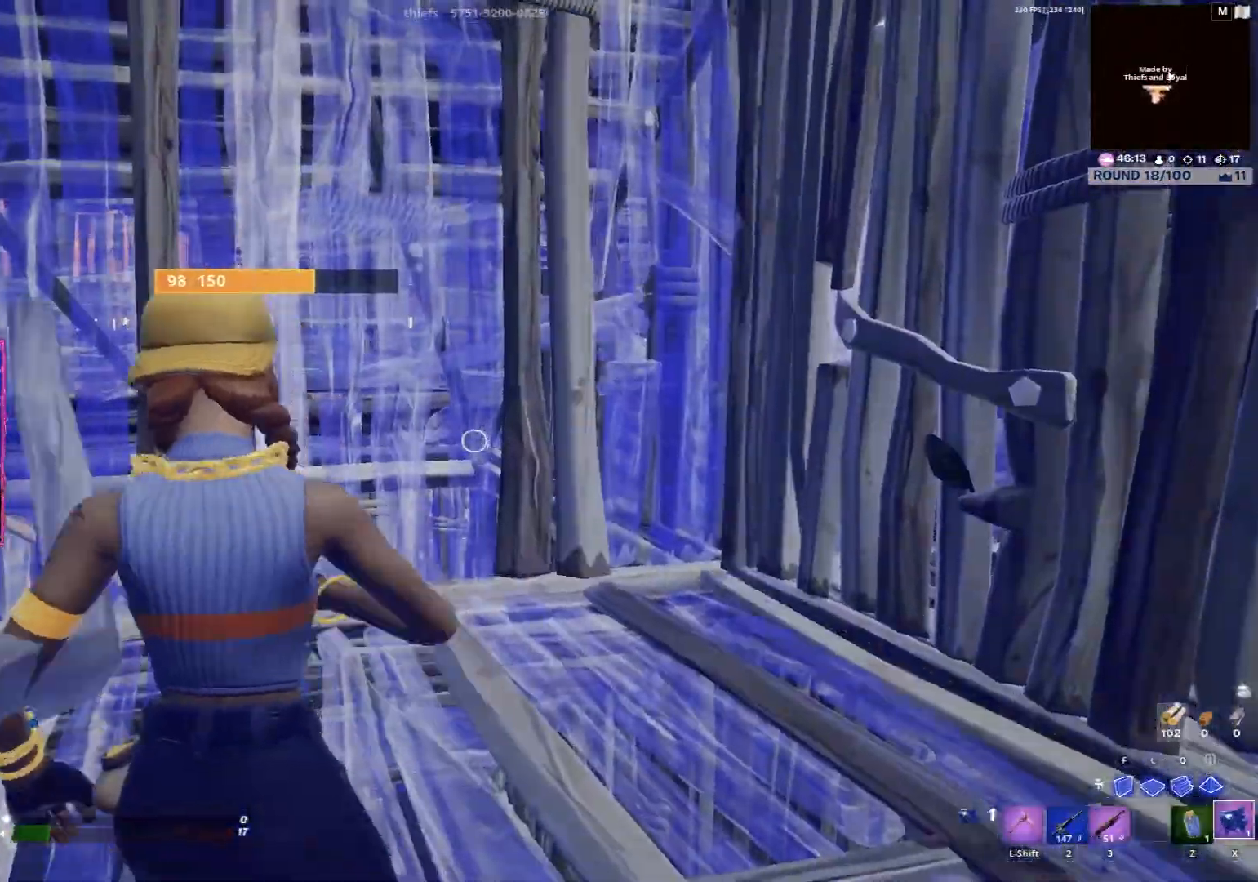
{"keys": [], "mouse": [], "events": [[17, "ctrl", "down"], [83, "ctrl", "up"], [183, "ctrl", "down"], [283, "ctrl", "up"]]}
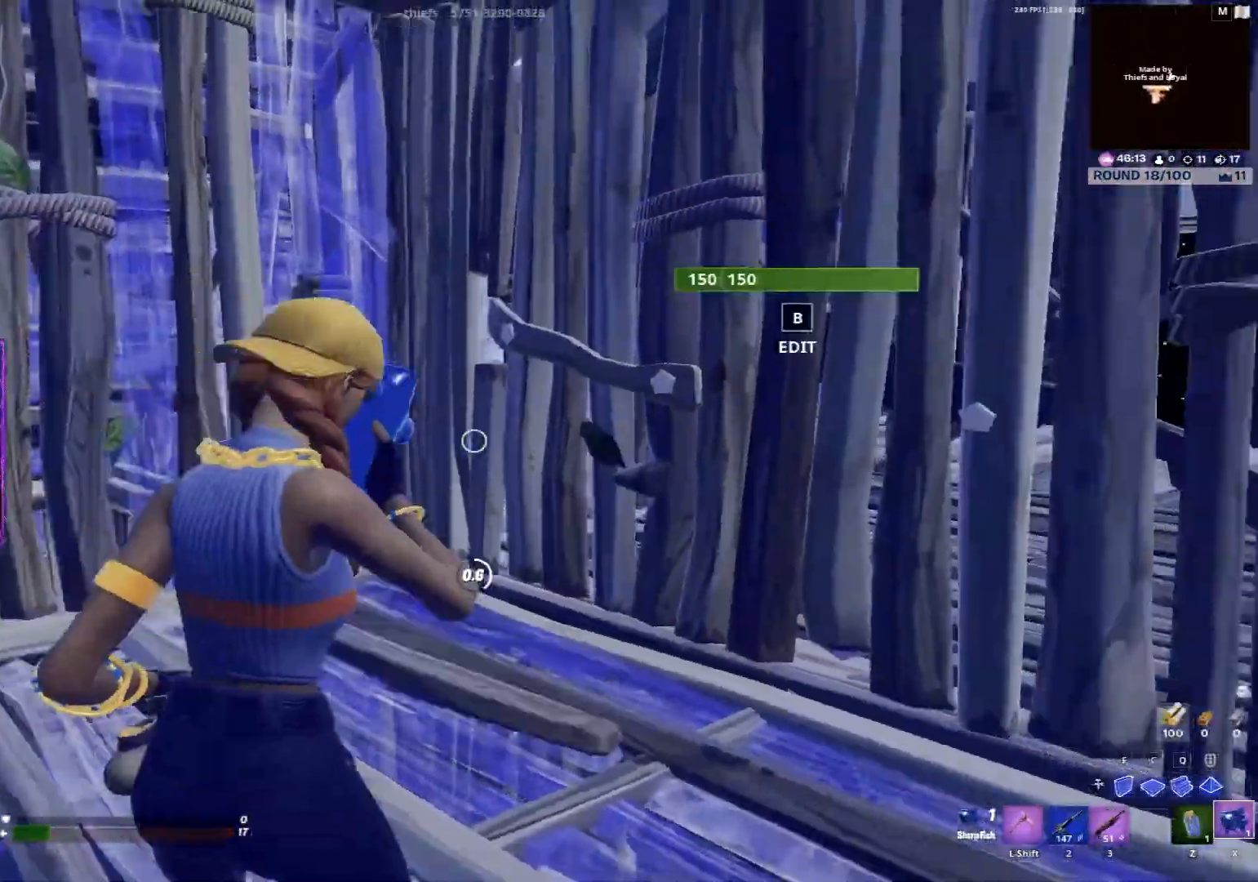
{"keys": [], "mouse": [], "events": []}
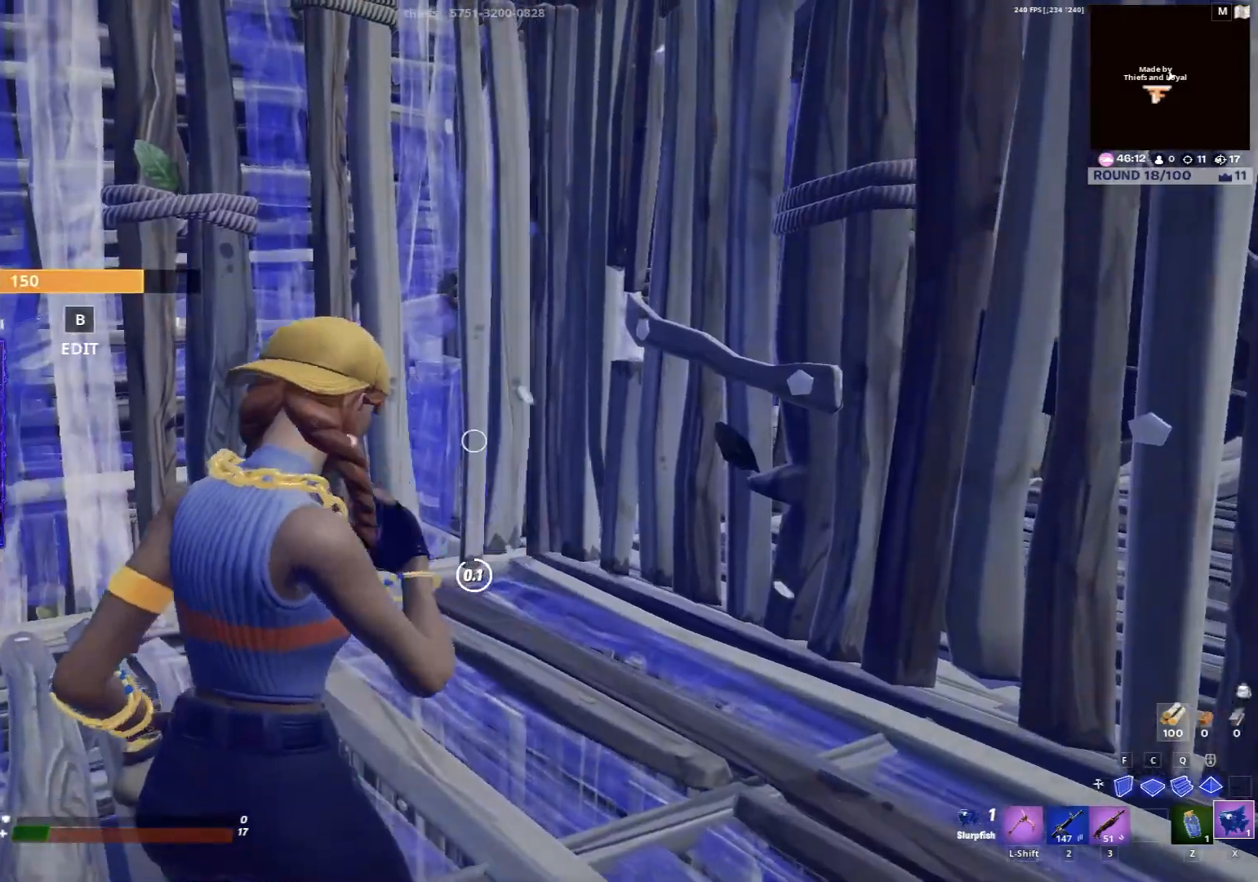
{"keys": ["ctrl"], "mouse": [], "events": [[217, "z", "down"], [283, "z", "up"], [450, "ctrl", "down"]]}
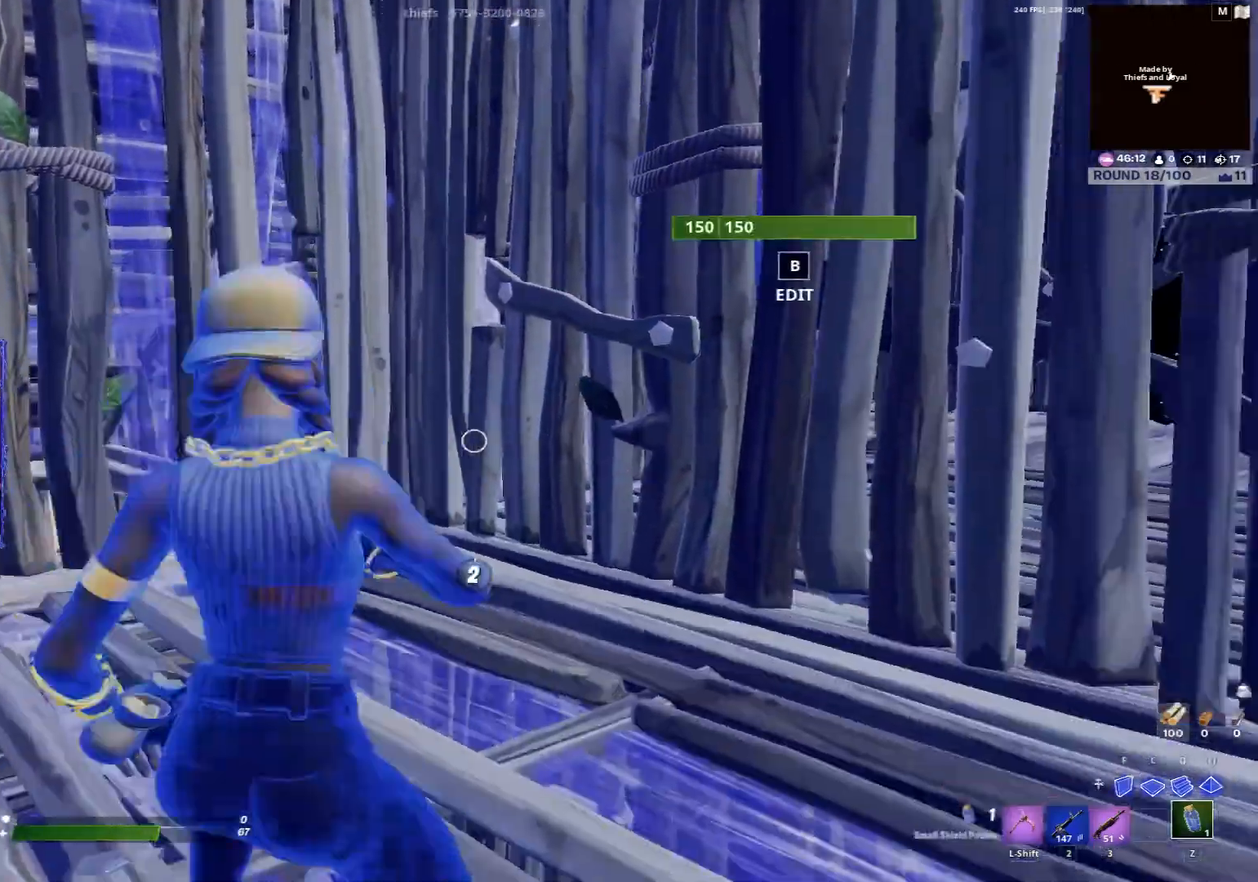
{"keys": ["a"], "mouse": [], "events": [[50, "ctrl", "up"], [150, "ctrl", "down"], [183, "ctrl", "up"], [317, "3", "down"], [317, "w", "down"], [417, "3", "up"], [417, "a", "down"], [483, "w", "up"]]}
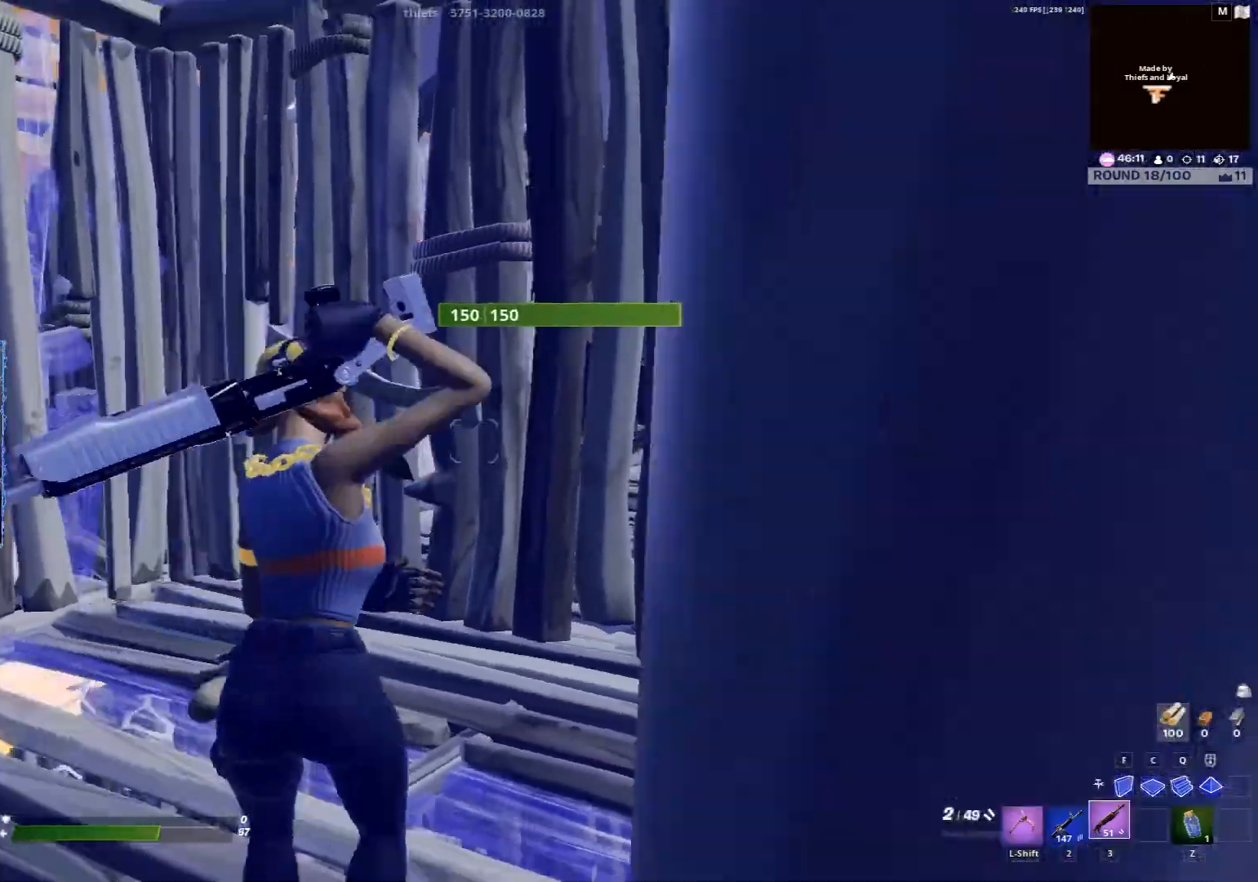
{"keys": ["b", "e", "w"], "mouse": [], "events": [[50, "f", "down"], [50, "w", "down"], [150, "f", "up"], [250, "a", "up"], [283, "3", "down"], [350, "3", "up"], [450, "b", "down"], [450, "e", "down"]]}
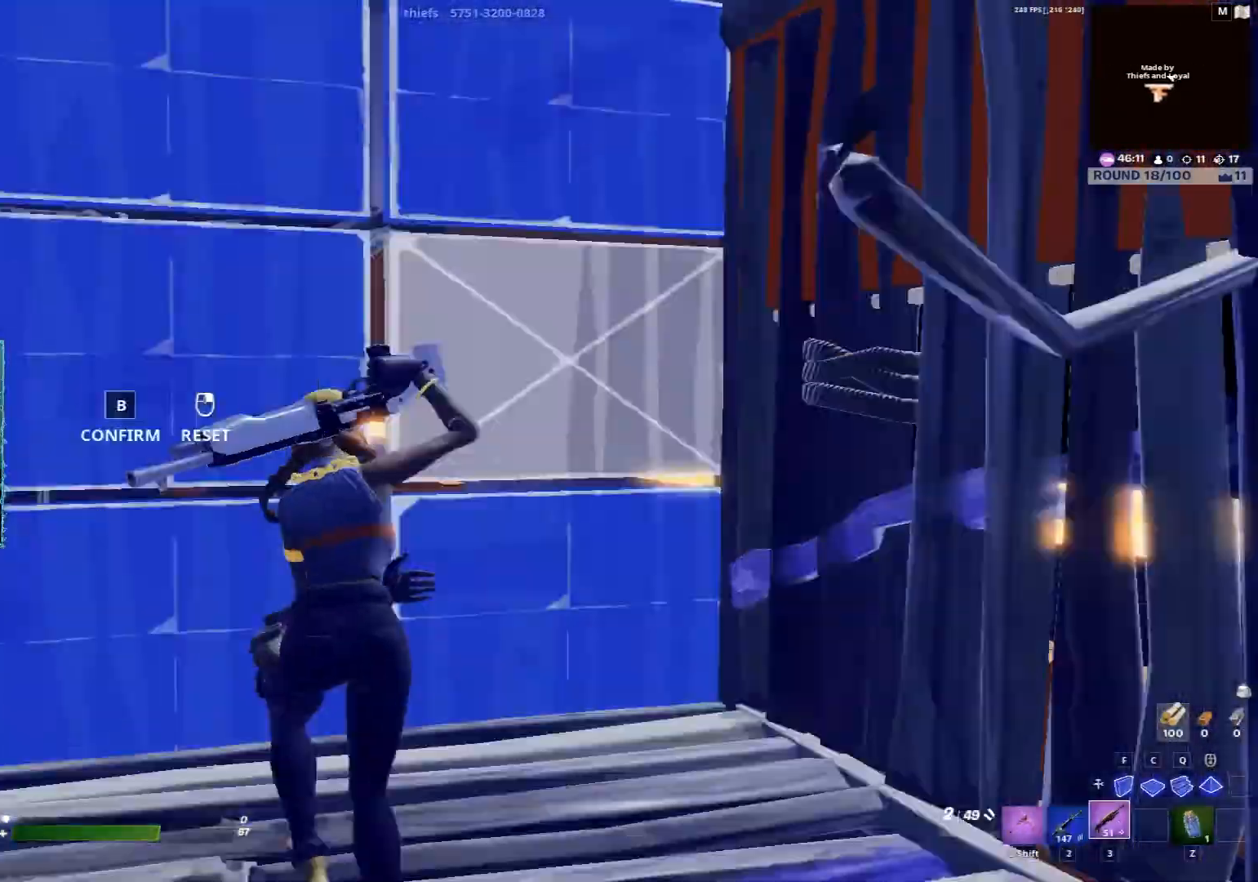
{"keys": ["d", "s"], "mouse": [], "events": [[17, "b", "up"], [17, "e", "up"], [83, "b", "down"], [83, "e", "down"], [117, "b", "up"], [117, "e", "up"], [117, "w", "up"], [217, "d", "down"], [450, "s", "down"]]}
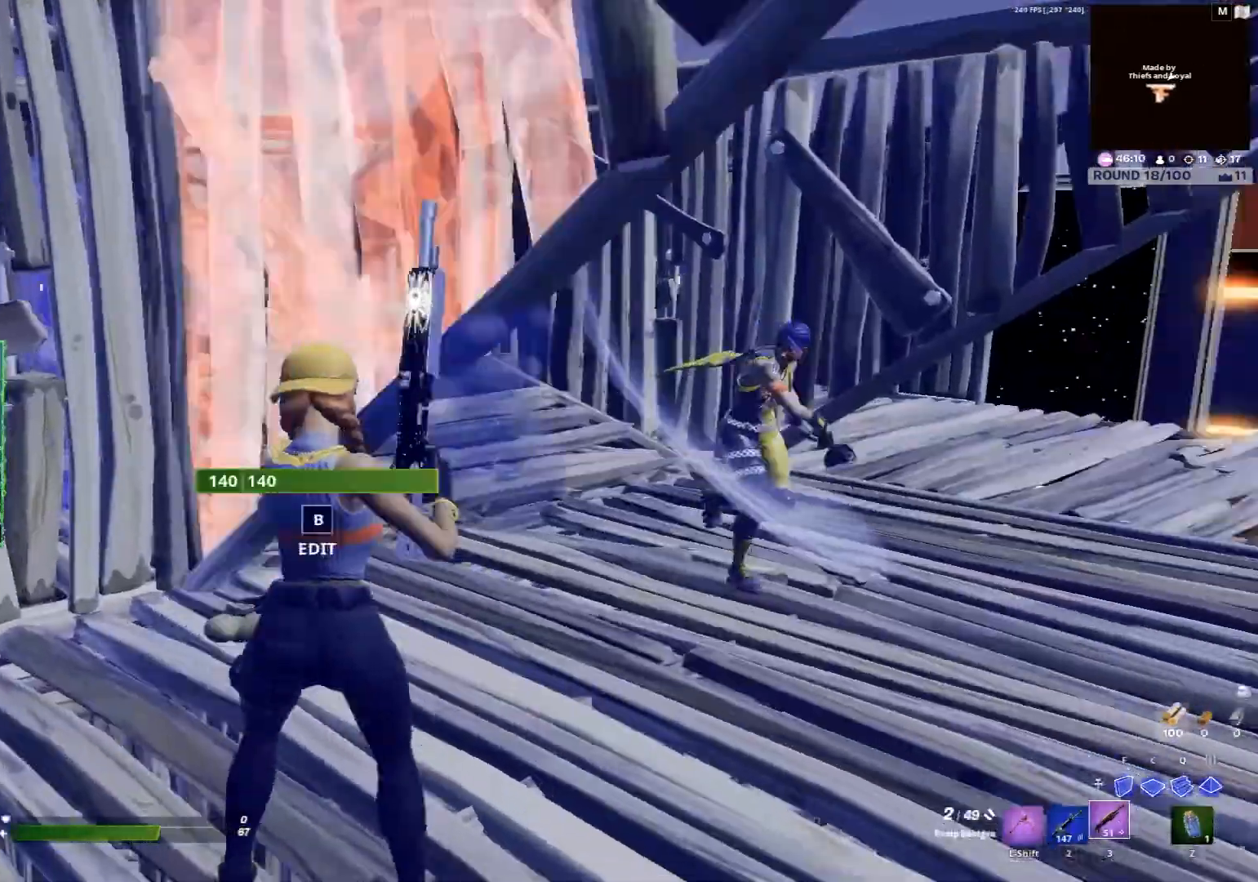
{"keys": ["a", "s"], "mouse": [], "events": [[17, "a", "down"], [83, "d", "up"], [183, "f", "down"], [283, "f", "up"], [283, "mouse_wheel", "down"], [383, "mouse_wheel", "up"], [417, "3", "down"], [483, "3", "up"]]}
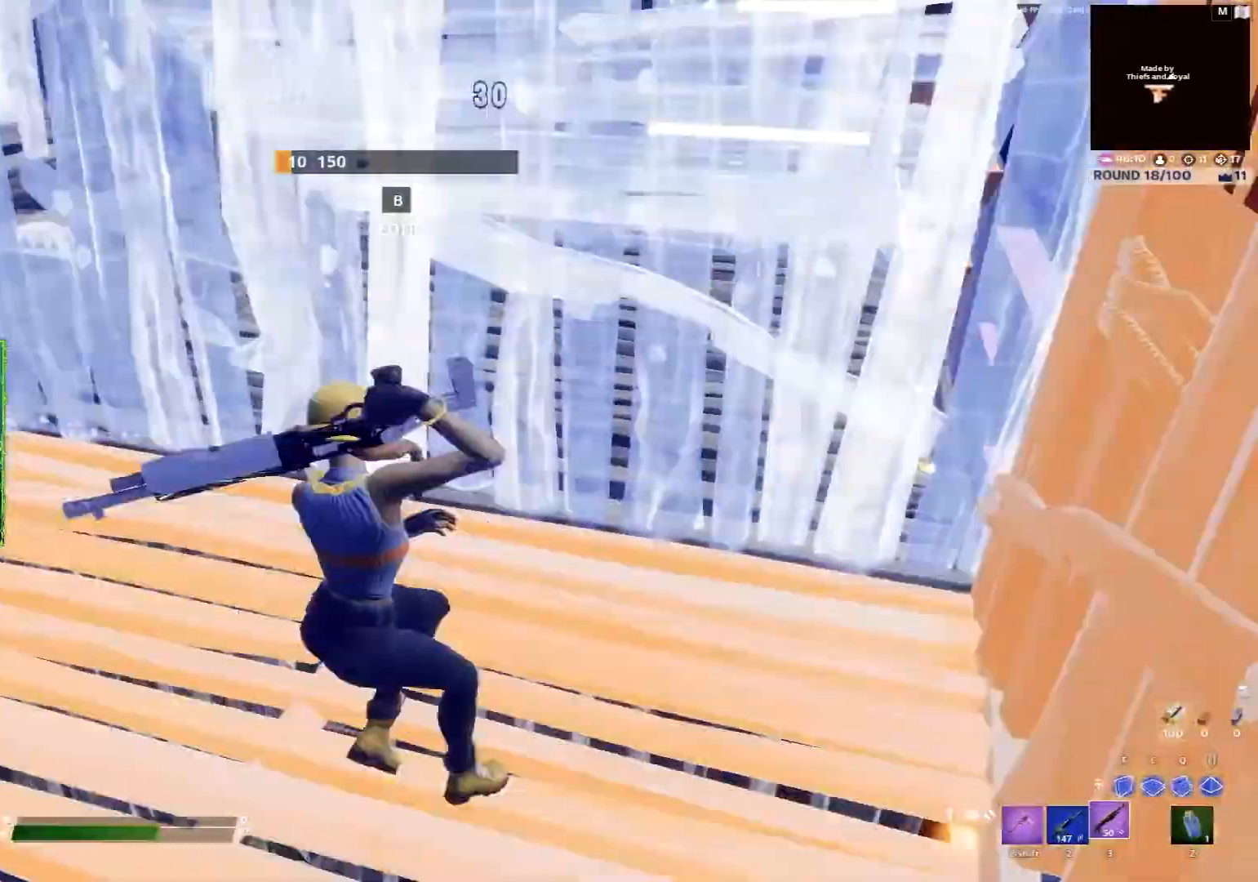
{"keys": ["a", "s"], "mouse": [], "events": [[283, "f", "down"], [350, "a", "up"], [383, "f", "up"], [450, "a", "down"]]}
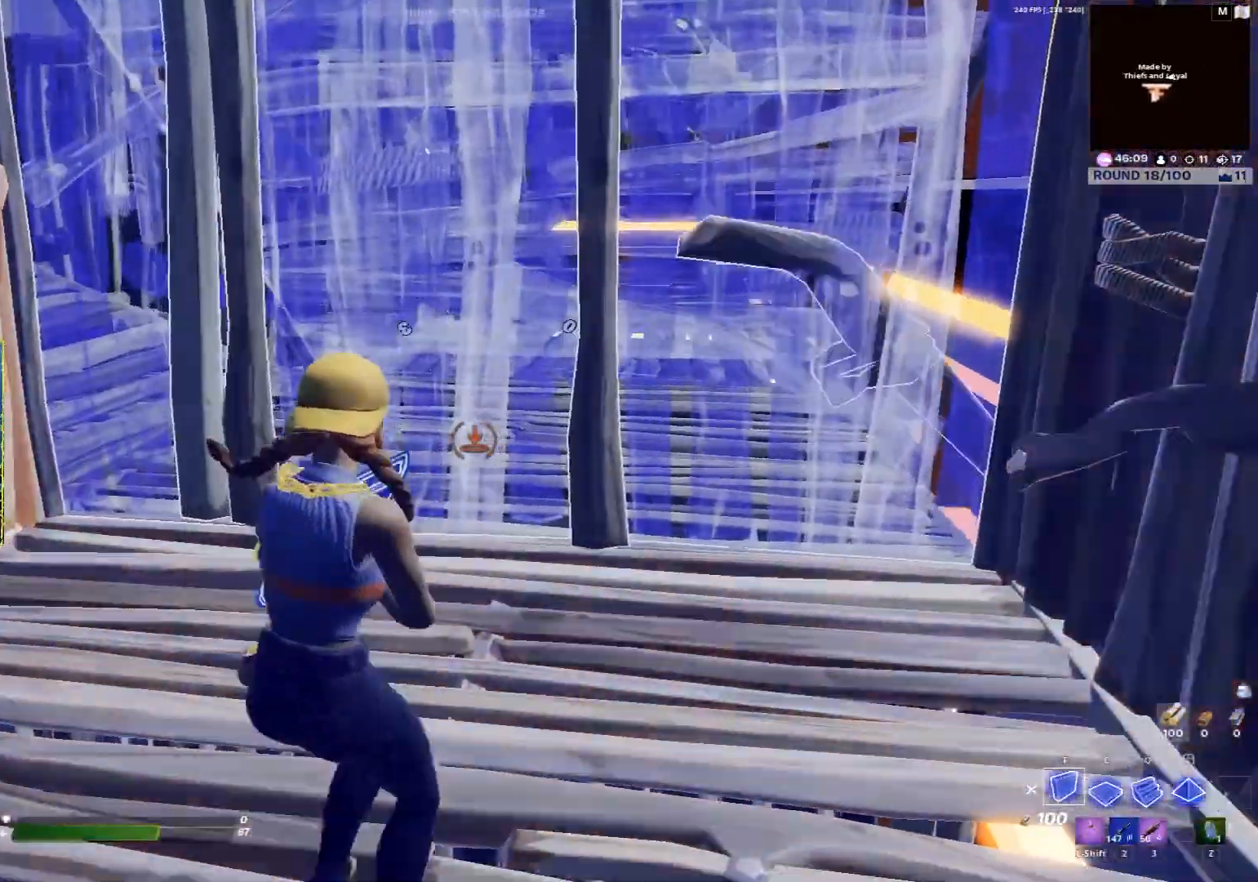
{"keys": ["d"], "mouse": [], "events": [[83, "a", "up"], [83, "s", "up"], [117, "d", "down"], [317, "w", "down"], [450, "w", "up"]]}
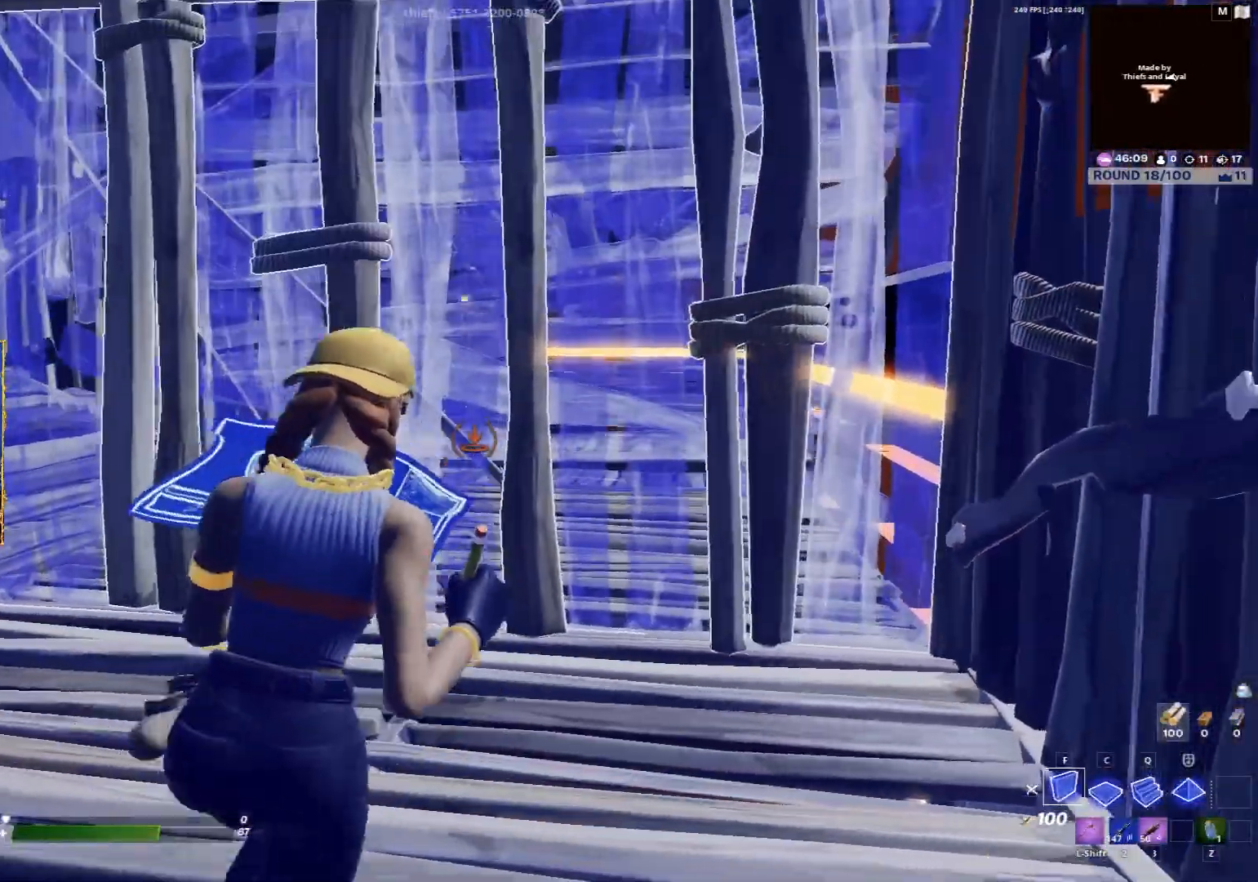
{"keys": ["w"], "mouse": [], "events": [[17, "d", "up"], [183, "d", "down"], [250, "d", "up"], [283, "w", "down"], [383, "a", "down"], [417, "3", "down"], [417, "a", "up"], [483, "3", "up"]]}
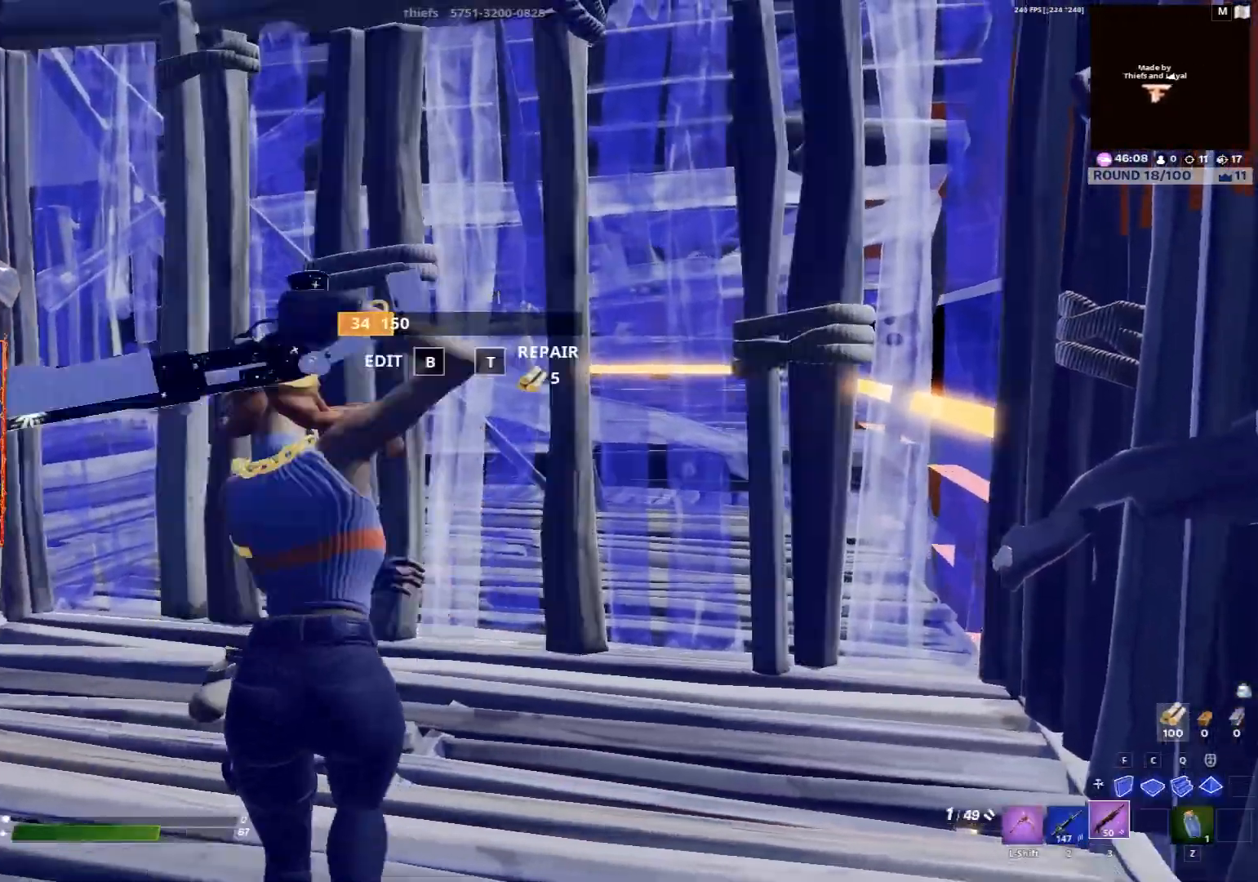
{"keys": ["d", "w"], "mouse": [], "events": [[50, "a", "down"], [117, "b", "down"], [117, "e", "down"], [150, "a", "up"], [150, "b", "up"], [150, "e", "up"], [383, "d", "down"], [450, "w", "up"], [483, "w", "down"]]}
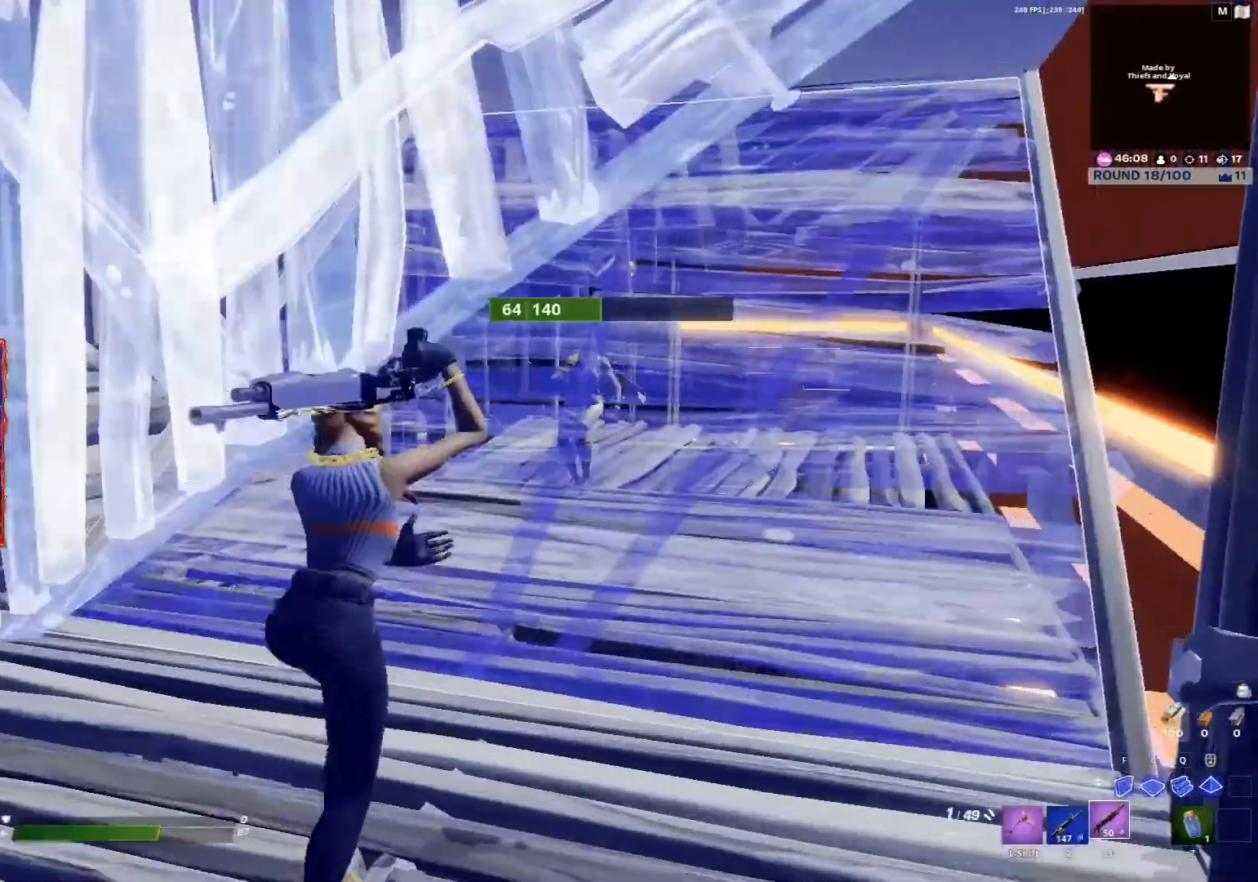
{"keys": ["d"], "mouse": [], "events": [[83, "w", "up"], [217, "s", "down"], [317, "d", "up"], [417, "a", "down"], [450, "a", "up"], [450, "d", "down"], [450, "s", "up"]]}
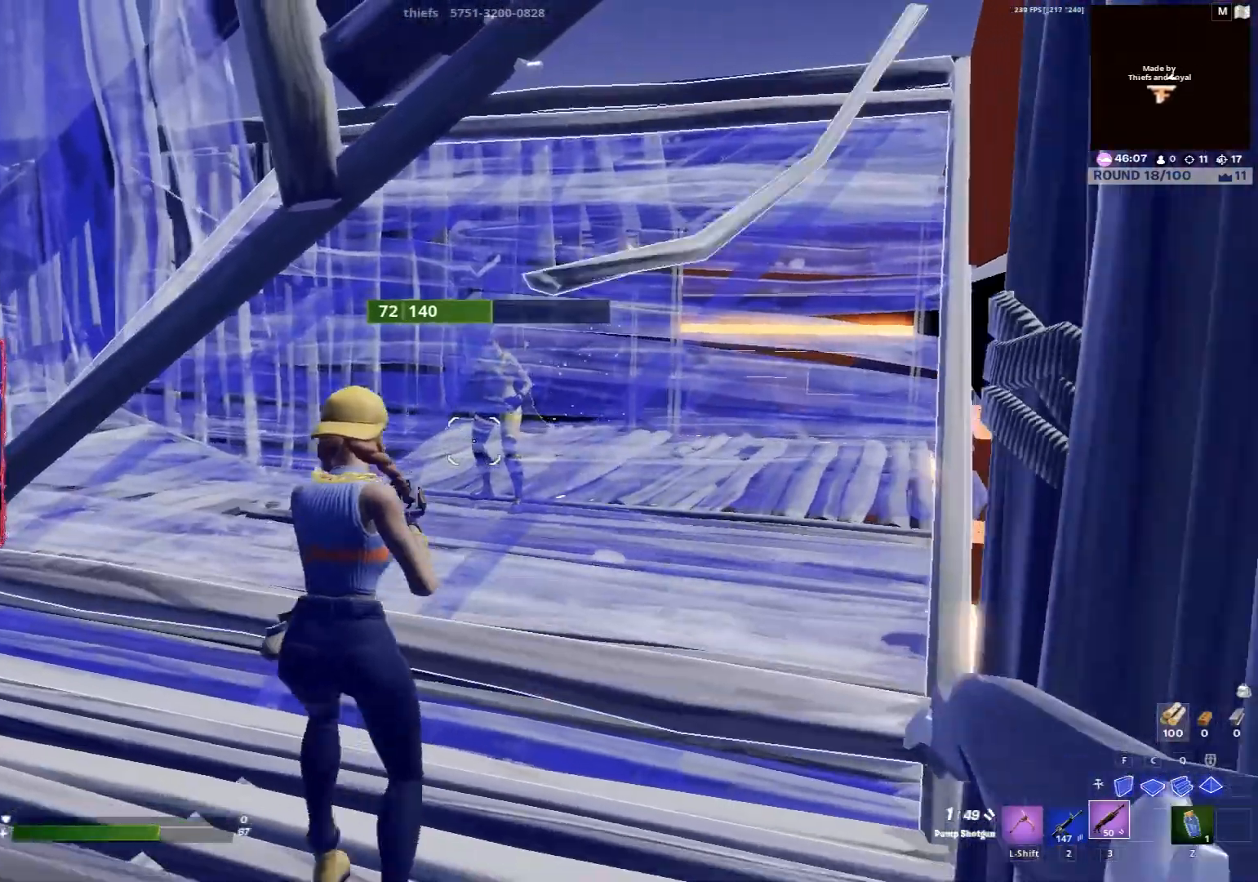
{"keys": ["a"], "mouse": [], "events": [[50, "s", "down"], [150, "2", "down"], [183, "d", "up"], [183, "s", "up"], [250, "2", "up"], [250, "d", "down"], [383, "a", "down"], [383, "d", "up"], [383, "w", "down"], [483, "w", "up"]]}
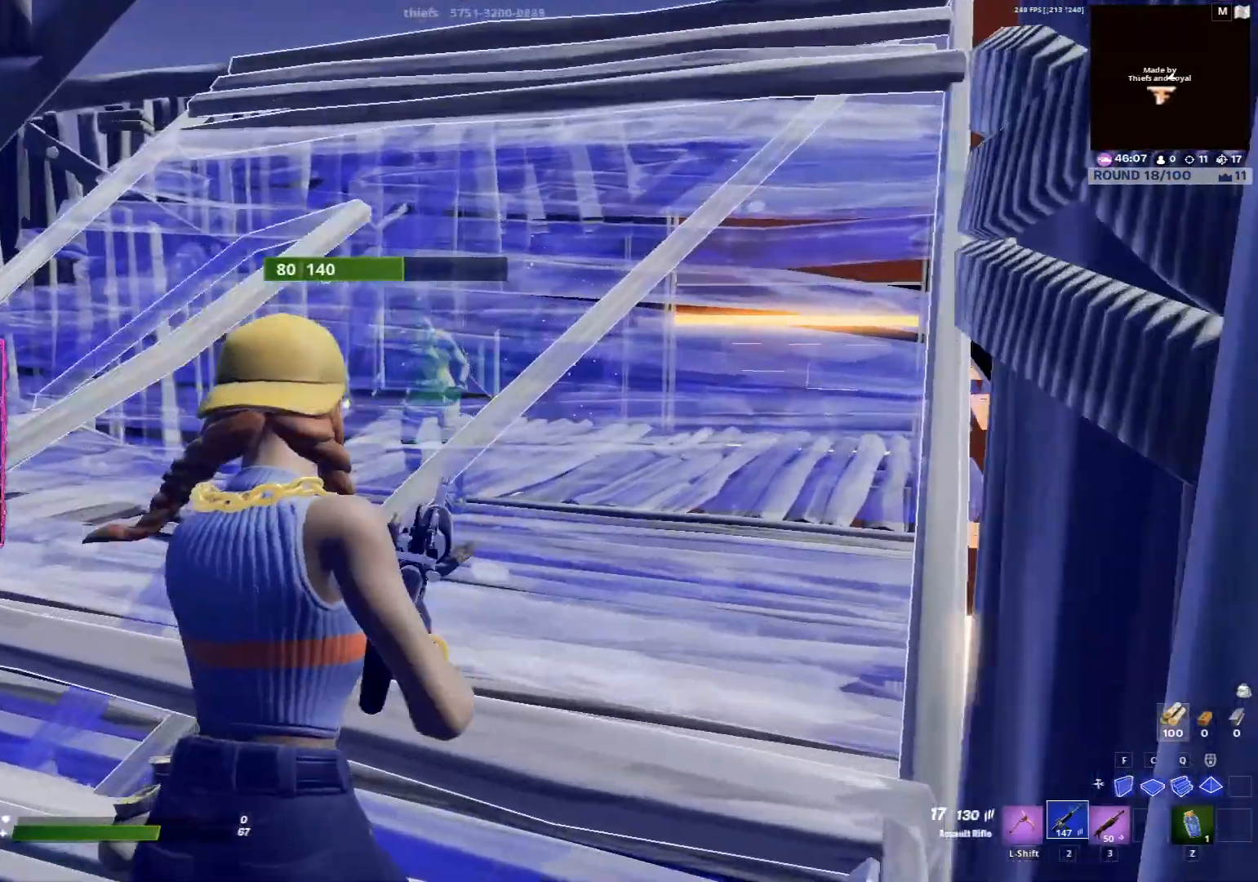
{"keys": ["s"], "mouse": [], "events": [[250, "a", "up"], [250, "s", "down"]]}
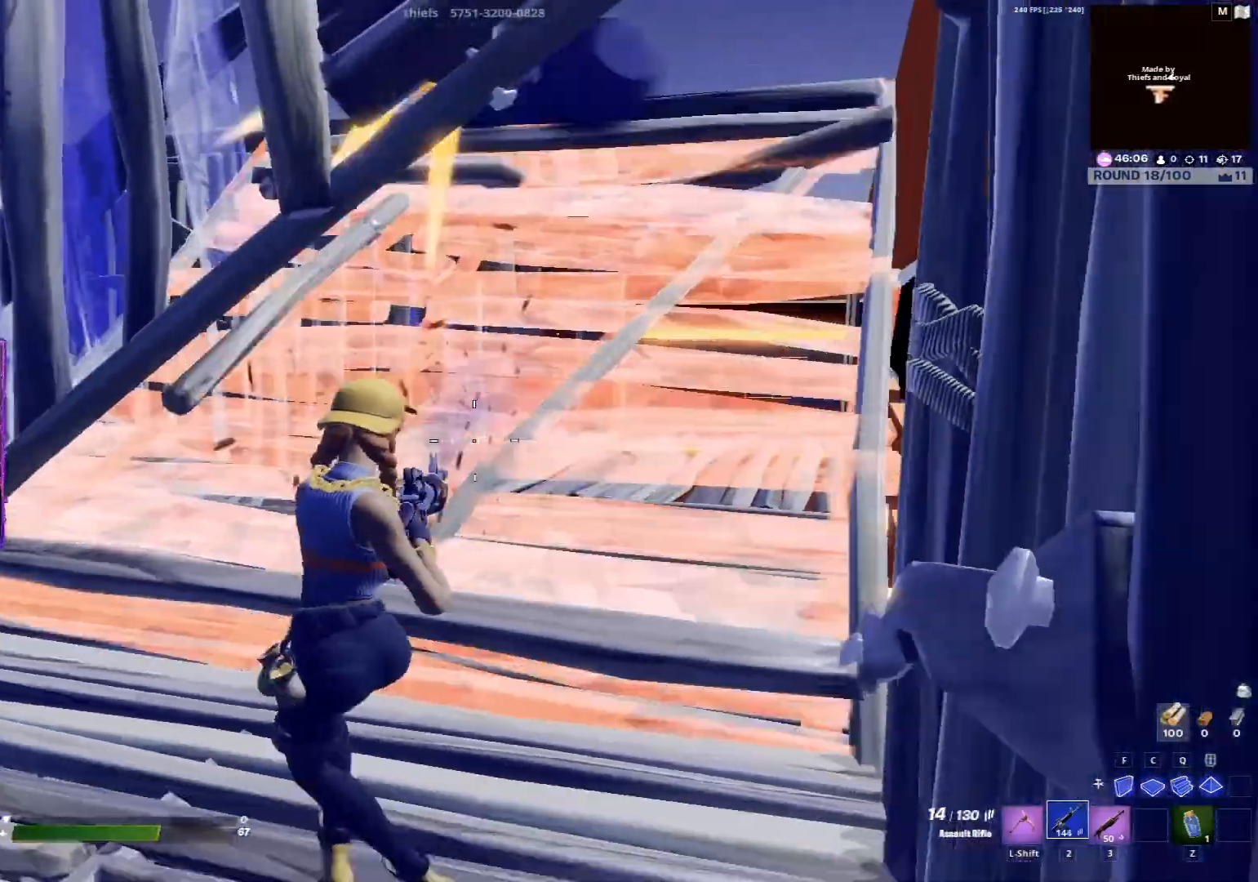
{"keys": ["a", "b", "e"], "mouse": [], "events": [[17, "q", "down"], [117, "3", "down"], [117, "q", "up"], [217, "3", "up"], [250, "a", "down"], [317, "b", "down"], [317, "e", "down"], [317, "s", "up"], [417, "b", "up"], [417, "e", "up"], [450, "b", "down"], [450, "e", "down"]]}
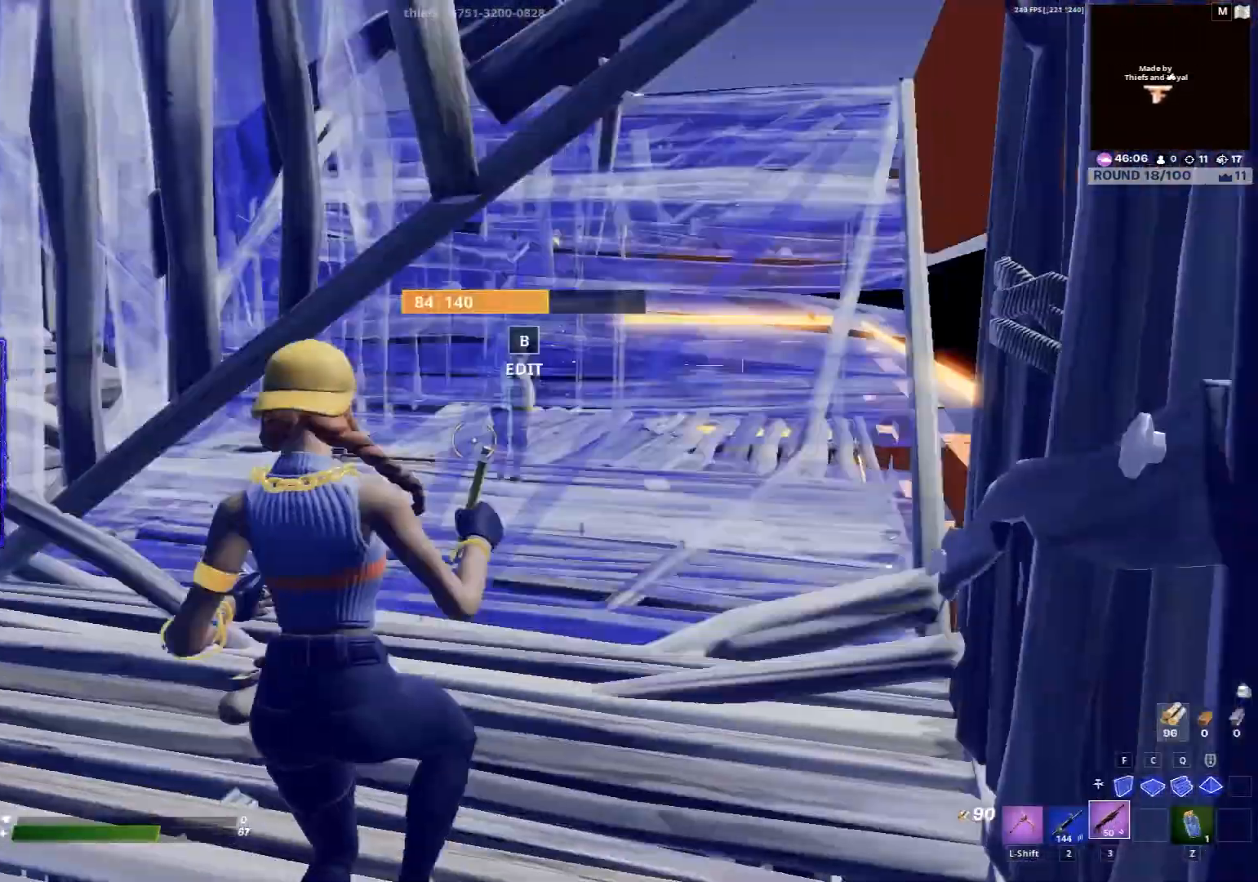
{"keys": ["a"], "mouse": [], "events": [[17, "w", "down"], [50, "b", "up"], [50, "e", "up"], [150, "a", "up"], [183, "d", "down"], [417, "a", "down"], [417, "d", "up"], [417, "w", "up"]]}
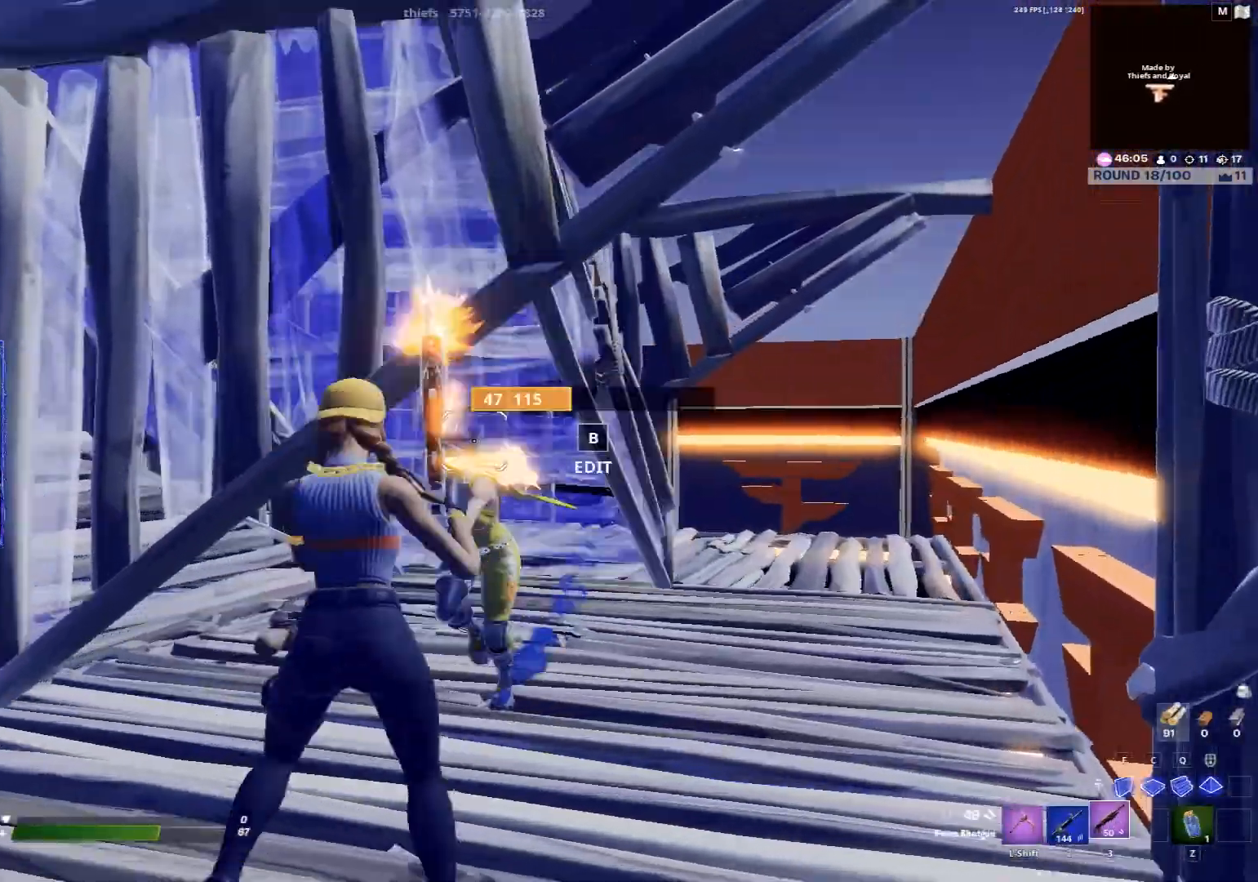
{"keys": ["a", "s"], "mouse": [], "events": [[117, "s", "down"], [150, "mouse_wheel", "down"], [217, "mouse_wheel", "up"], [350, "3", "down"], [383, "3", "up"]]}
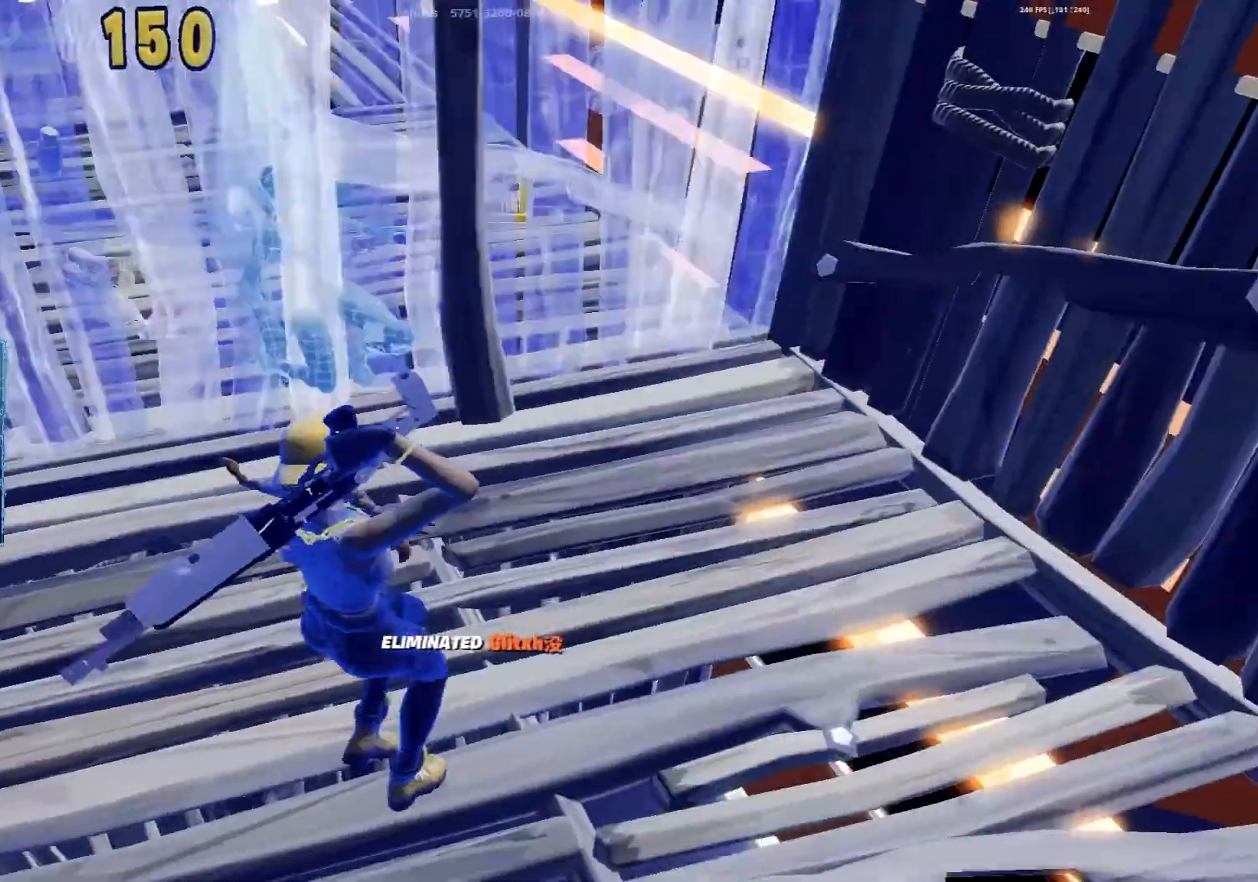
{"keys": [], "mouse": [], "events": [[17, "a", "up"], [17, "s", "up"]]}